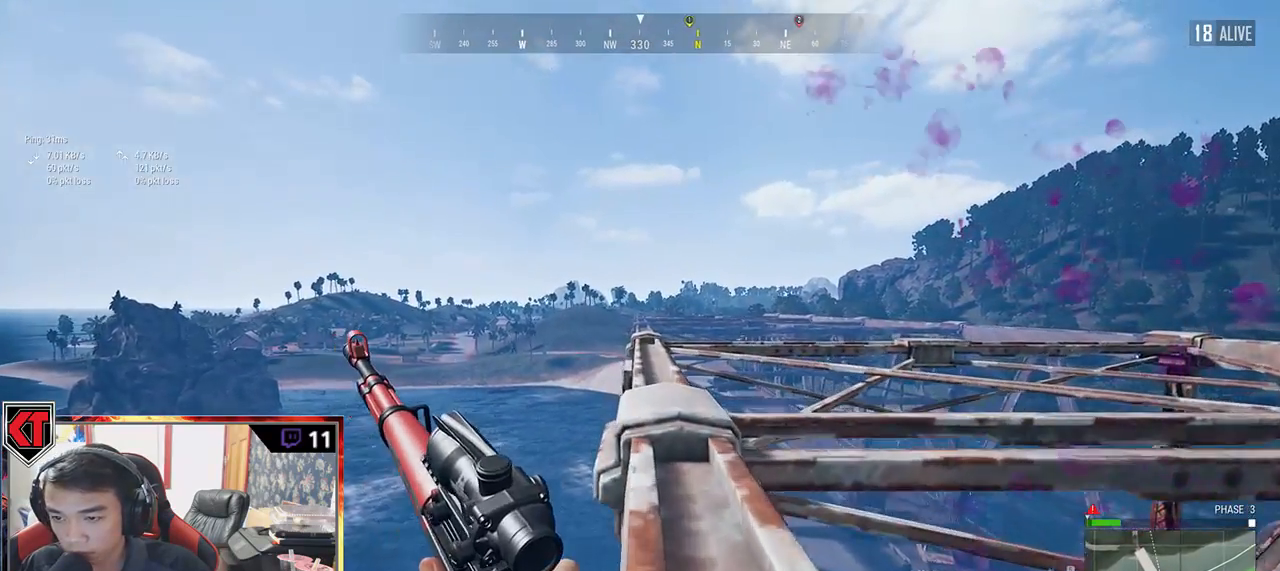
Gameplay with keyboard and mouse; each line is a JSON object with the keys and mouse buttons held at the frame after it. "events" lists presses ("down") and releases ("up") of "a", "c", "ctrl", "d", "e", "f", "q", "r", "s", "shift", "space", "tab", "v", "w", "x", "z", "mouse_left", "mouse_wheel" and "mouse_right" between this image and that frame as [ms after this image, input, new state], when the widget could be followed in between. "mouse_left", "mouse_wheel", "mouse_right" = the "left", "wheel", "right" buttons of the "mouse" list. No other keys are recorded. "wheel" means that the mouse wheel is clicked or scrolled. Mouse movement is not recorded.
{"keys": ["shift", "w"], "mouse": [], "events": []}
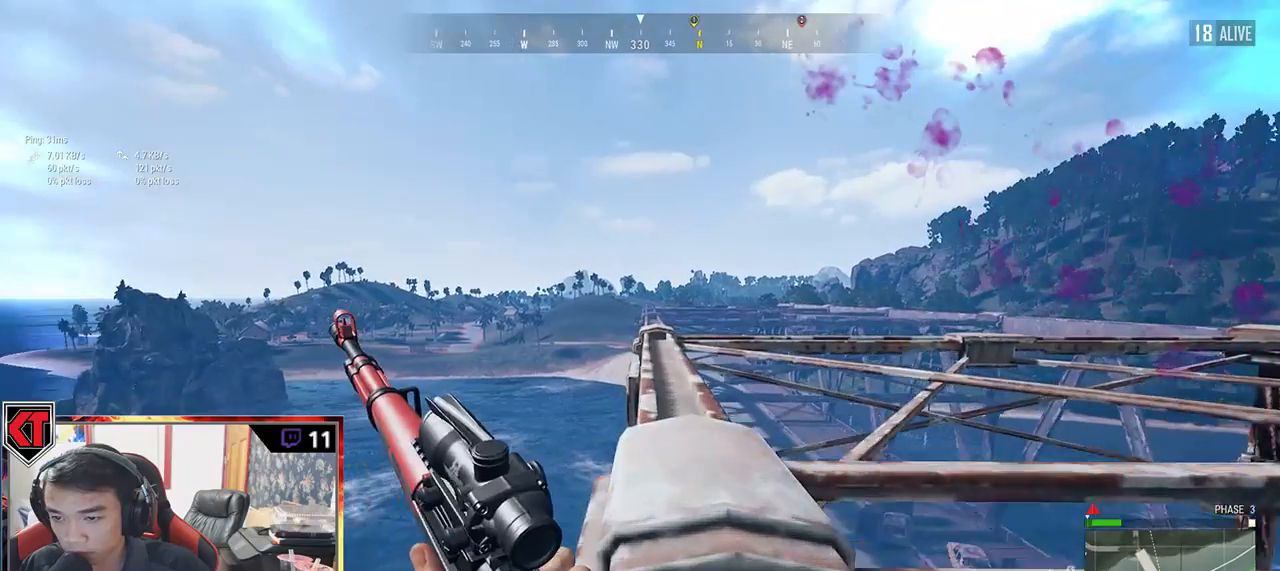
{"keys": ["shift", "w"], "mouse": [], "events": [[34, "space", "down"], [184, "space", "up"]]}
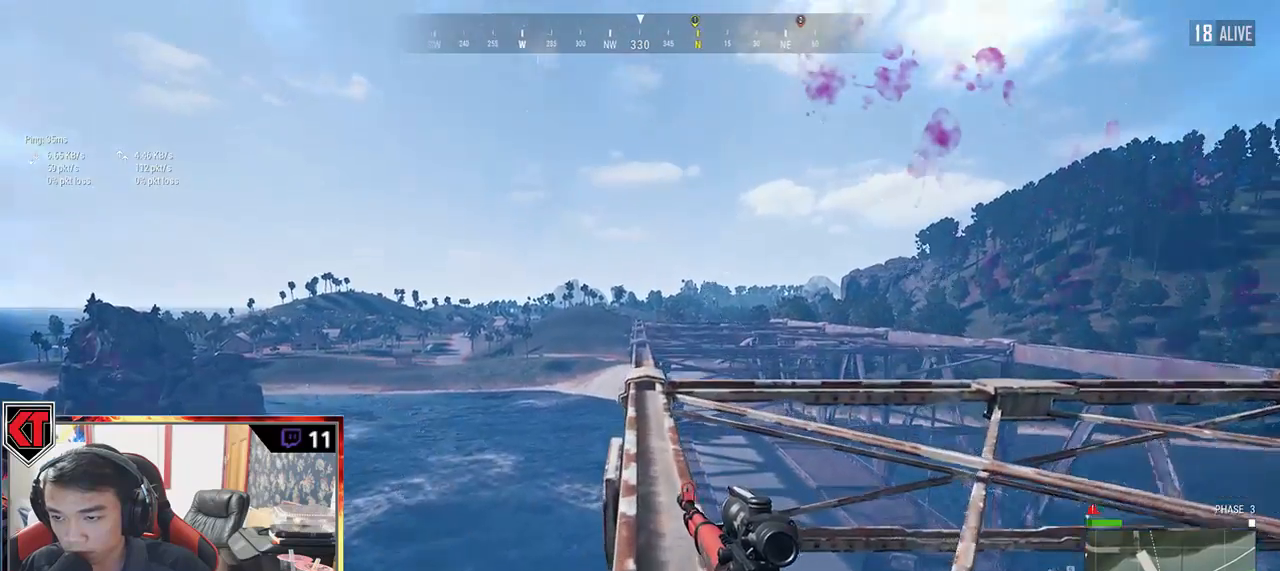
{"keys": ["shift", "w"], "mouse": ["wheel"], "events": [[434, "mouse_wheel", "down"]]}
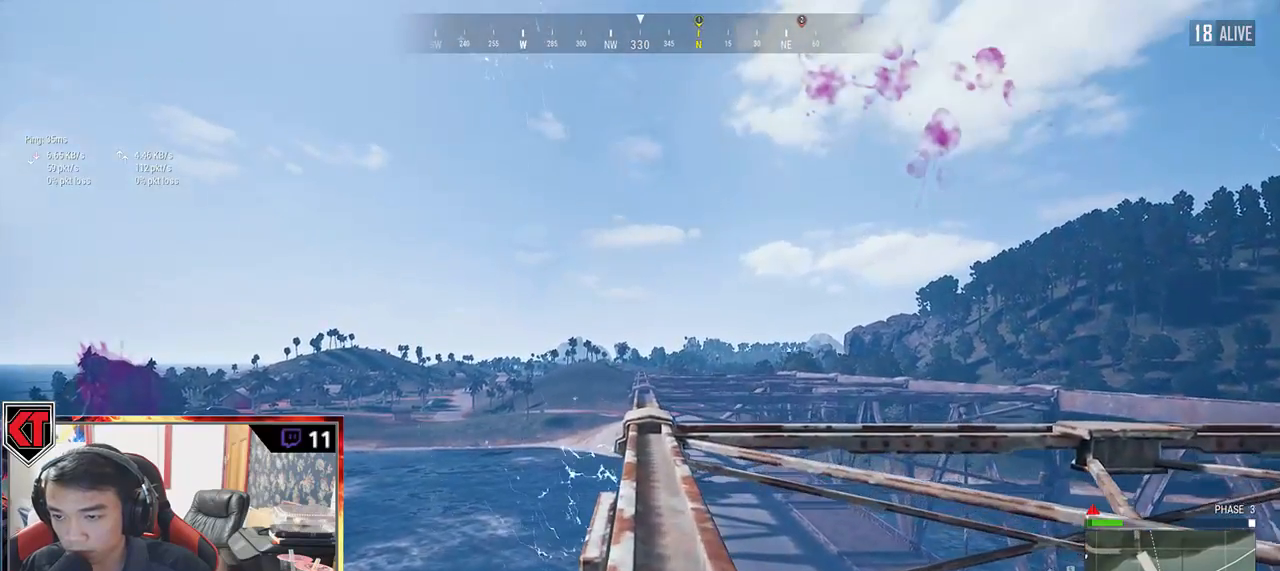
{"keys": ["shift", "w"], "mouse": [], "events": [[67, "mouse_wheel", "up"]]}
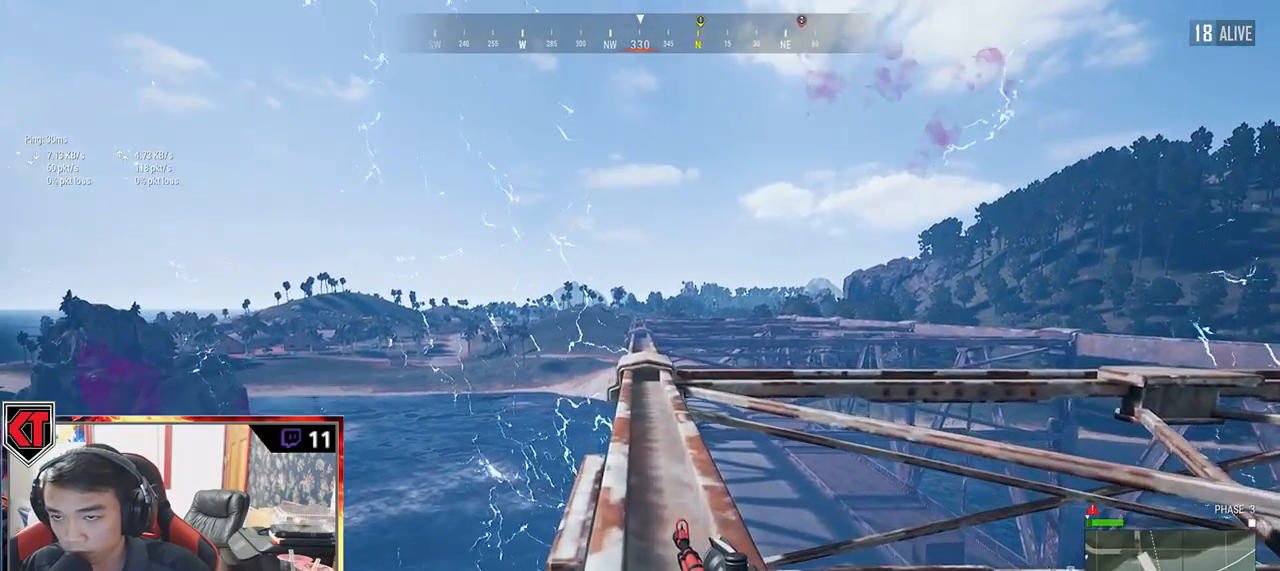
{"keys": ["shift", "w"], "mouse": [], "events": []}
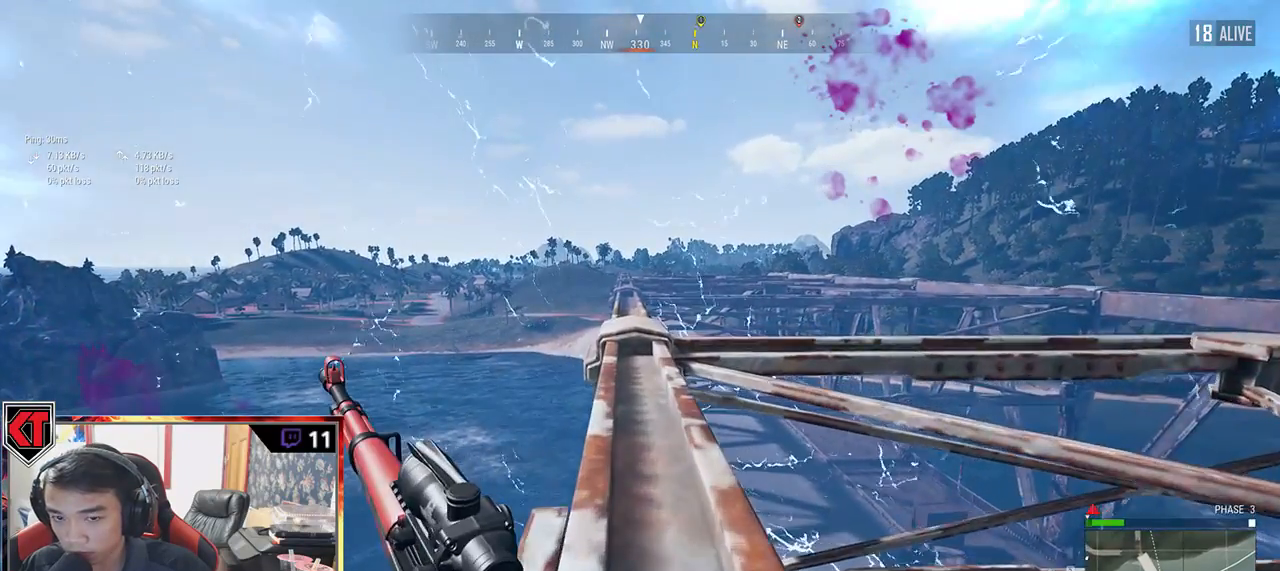
{"keys": ["shift", "w"], "mouse": [], "events": []}
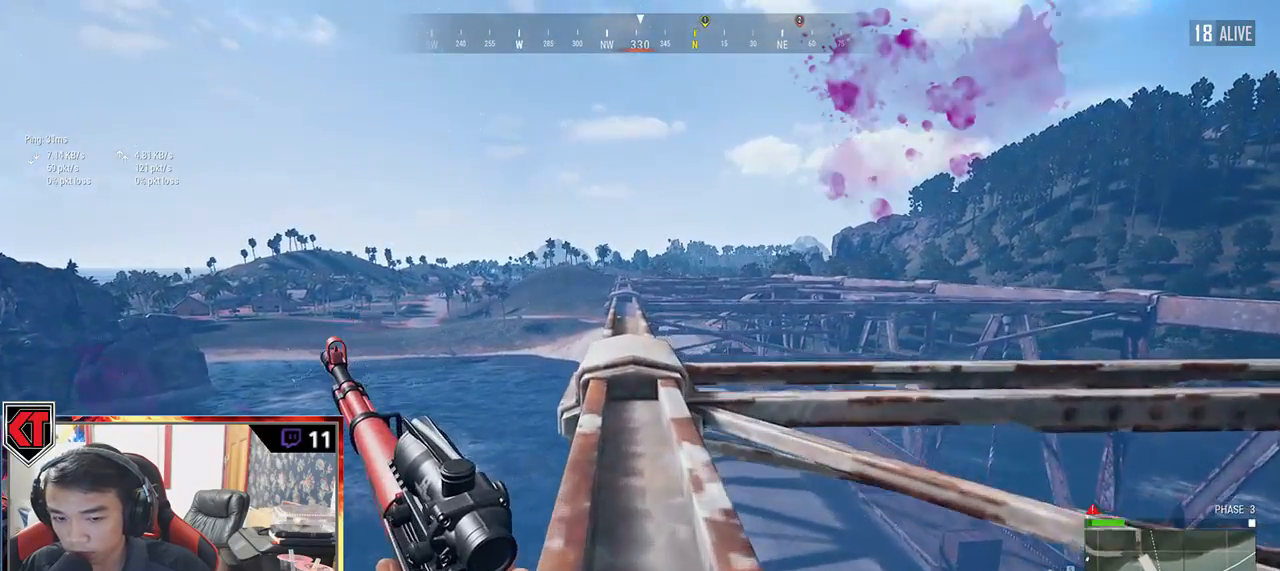
{"keys": ["shift", "w"], "mouse": [], "events": []}
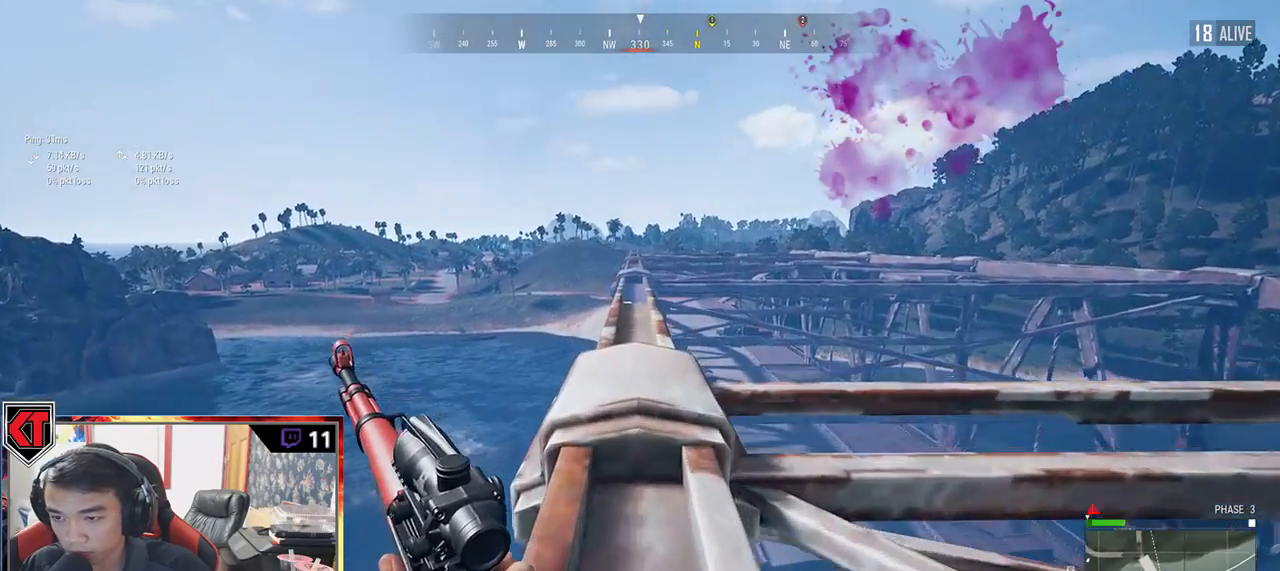
{"keys": ["shift", "w"], "mouse": [], "events": []}
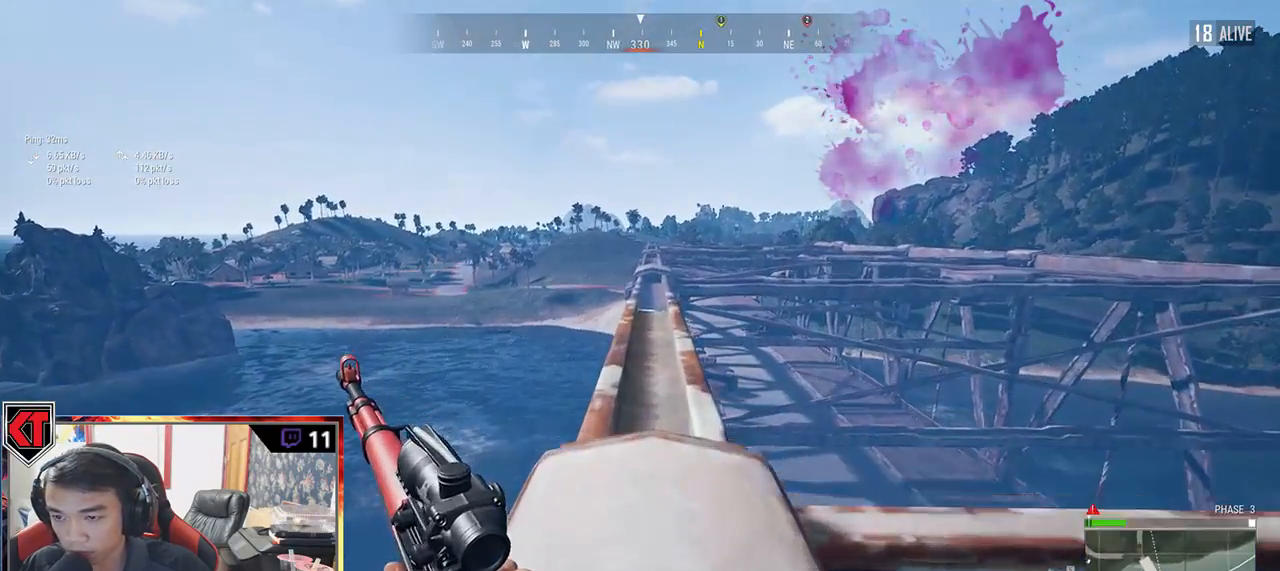
{"keys": ["shift", "w"], "mouse": [], "events": [[50, "space", "down"], [150, "space", "up"]]}
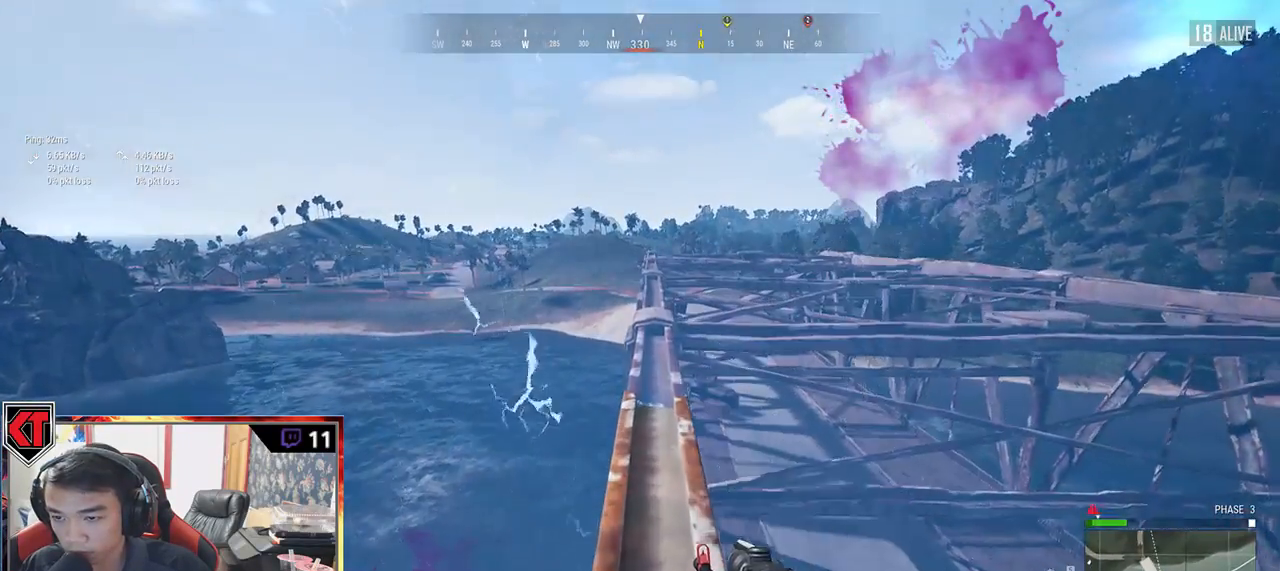
{"keys": ["shift", "w"], "mouse": [], "events": []}
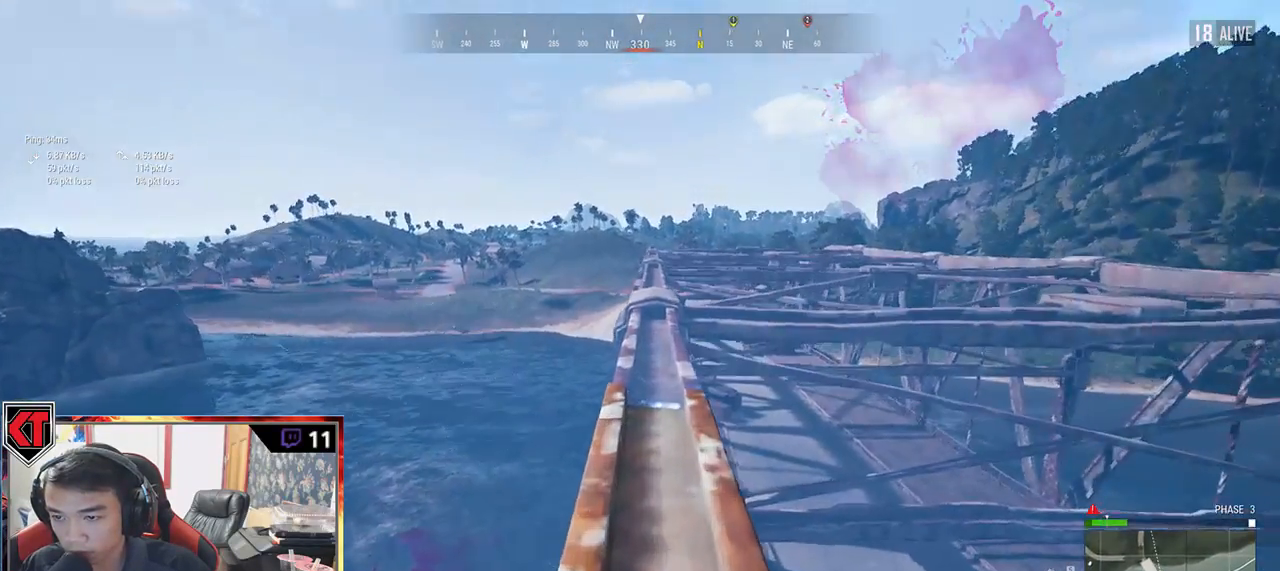
{"keys": ["shift", "w"], "mouse": [], "events": []}
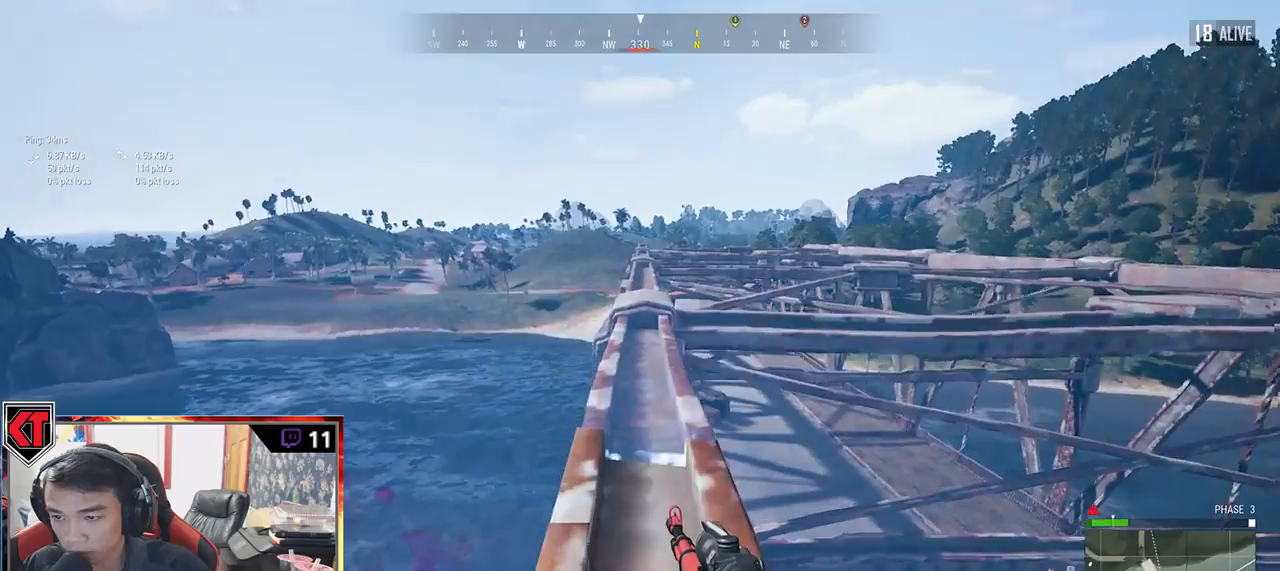
{"keys": ["shift", "w"], "mouse": [], "events": []}
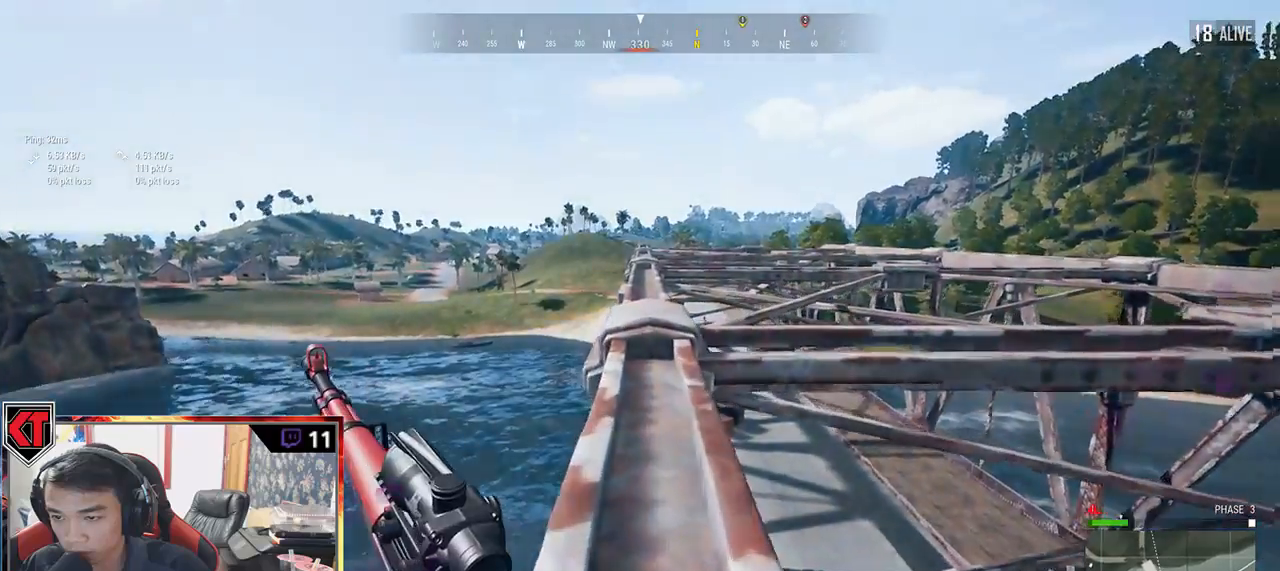
{"keys": ["w"], "mouse": [], "events": [[250, "d", "down"], [317, "d", "up"], [317, "shift", "up"]]}
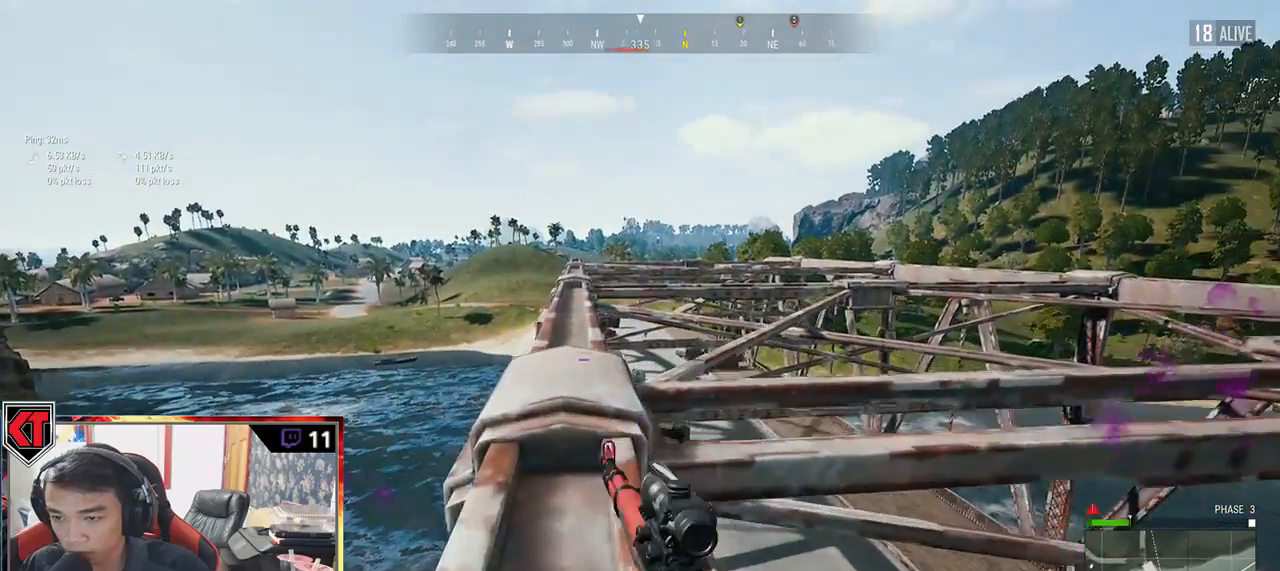
{"keys": ["ctrl", "e"], "mouse": [], "events": [[50, "mouse_right", "down"], [84, "w", "up"], [117, "mouse_right", "up"], [217, "e", "down"], [350, "ctrl", "down"]]}
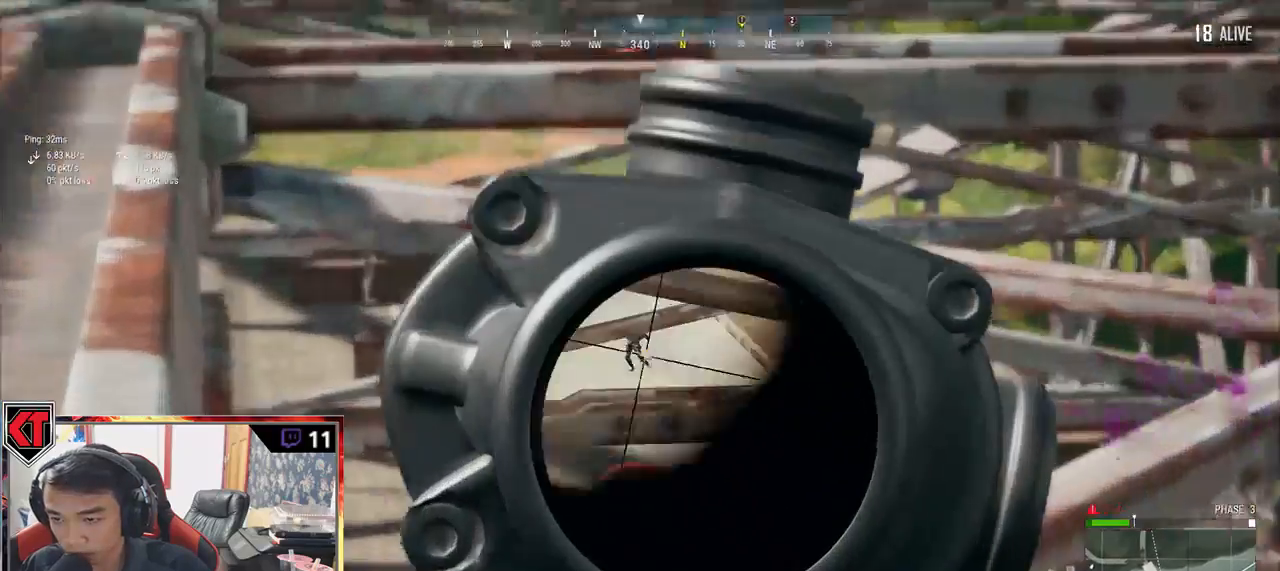
{"keys": ["e"], "mouse": [], "events": [[17, "ctrl", "up"]]}
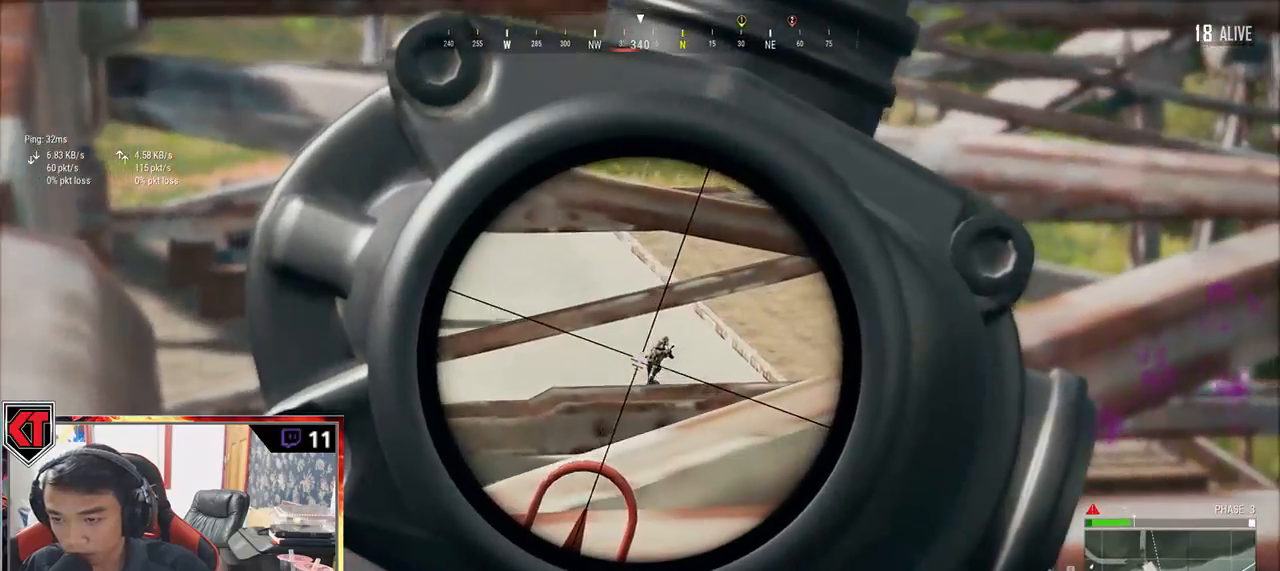
{"keys": [], "mouse": [], "events": [[317, "mouse_left", "down"], [450, "mouse_left", "up"], [467, "e", "up"]]}
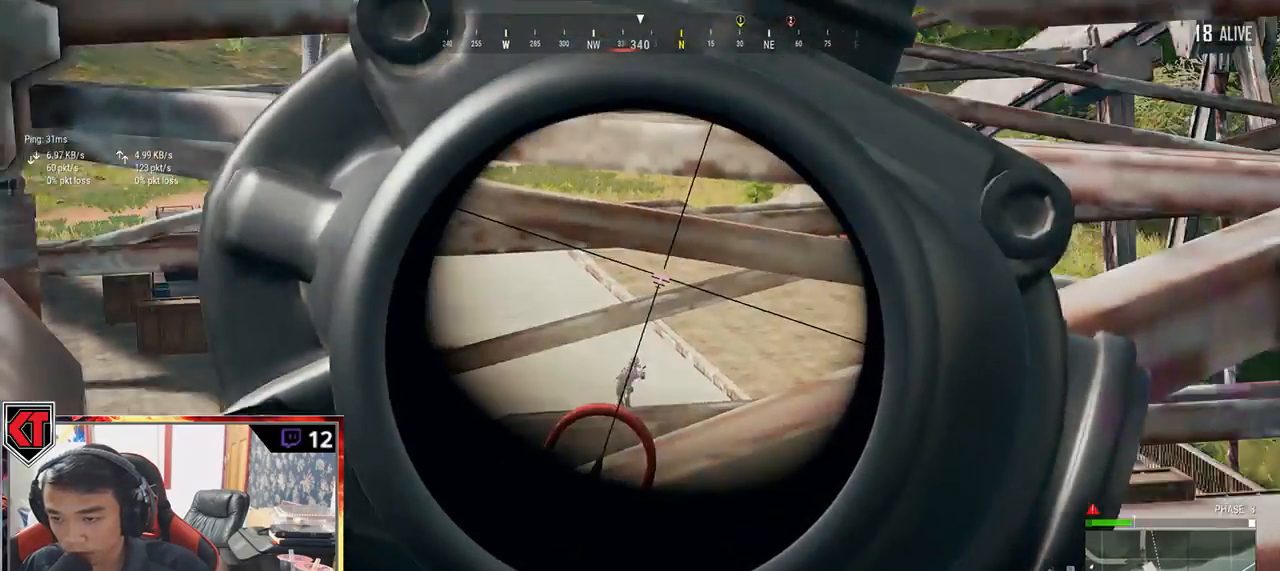
{"keys": ["a"], "mouse": [], "events": [[34, "a", "down"], [117, "a", "up"], [434, "a", "down"]]}
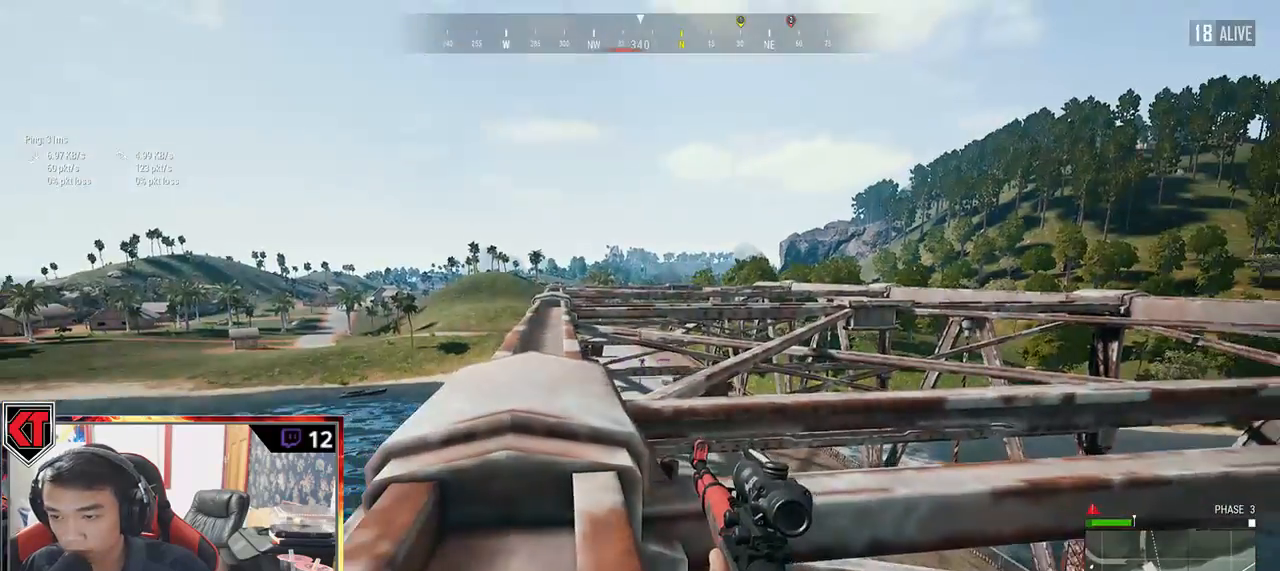
{"keys": [], "mouse": [], "events": [[134, "a", "up"]]}
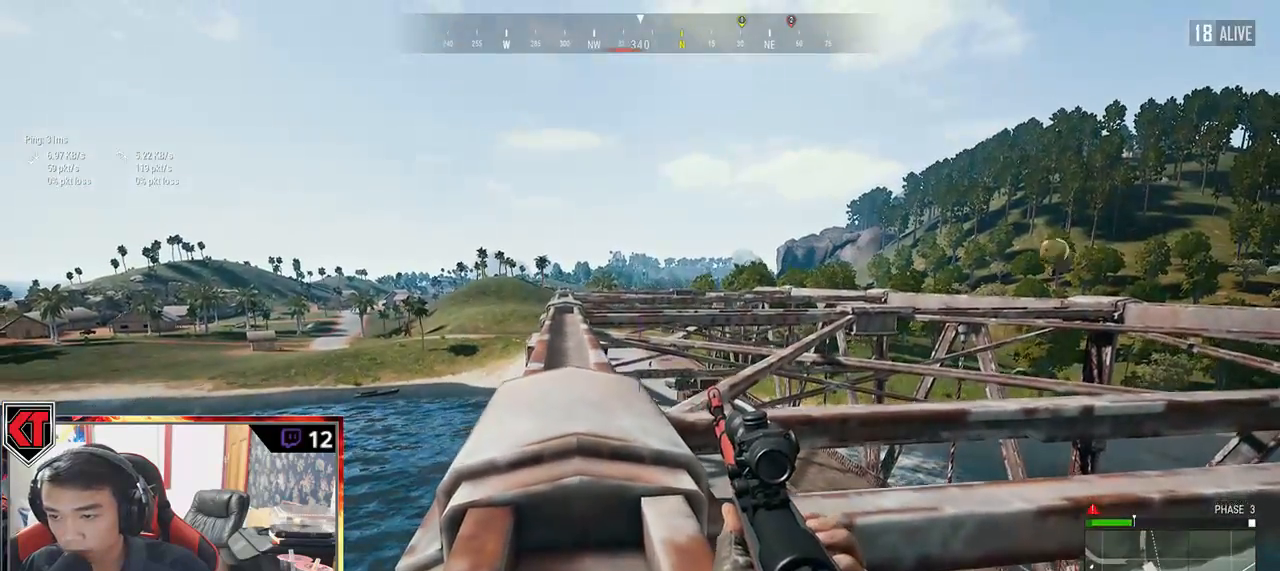
{"keys": ["e"], "mouse": [], "events": [[67, "a", "down"], [150, "a", "up"], [367, "e", "down"]]}
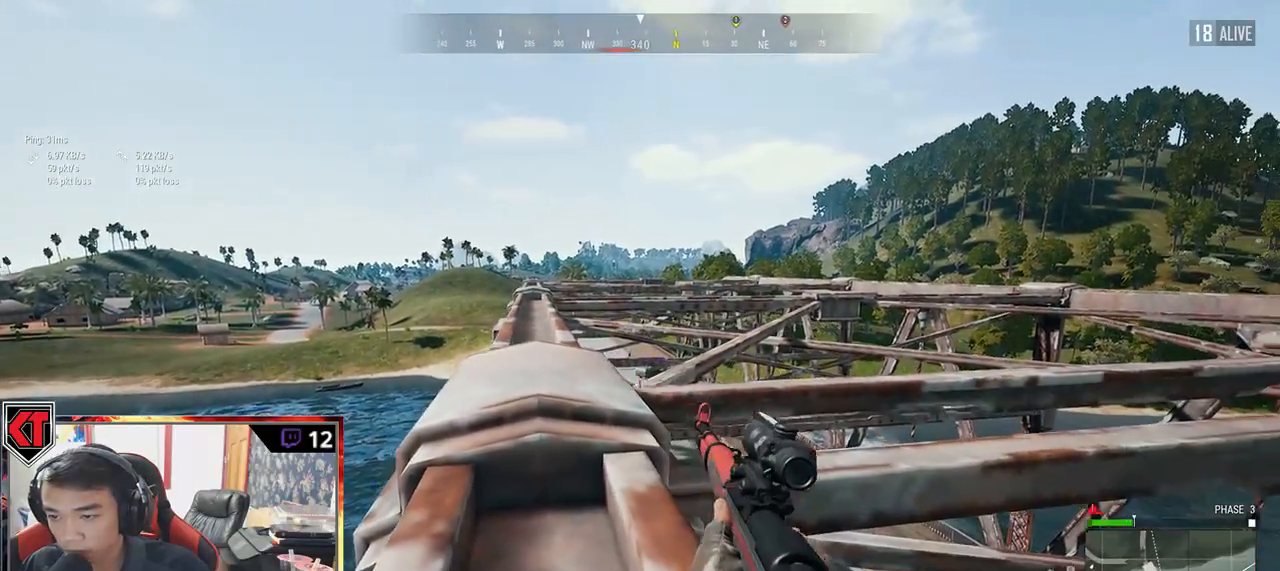
{"keys": ["e"], "mouse": [], "events": []}
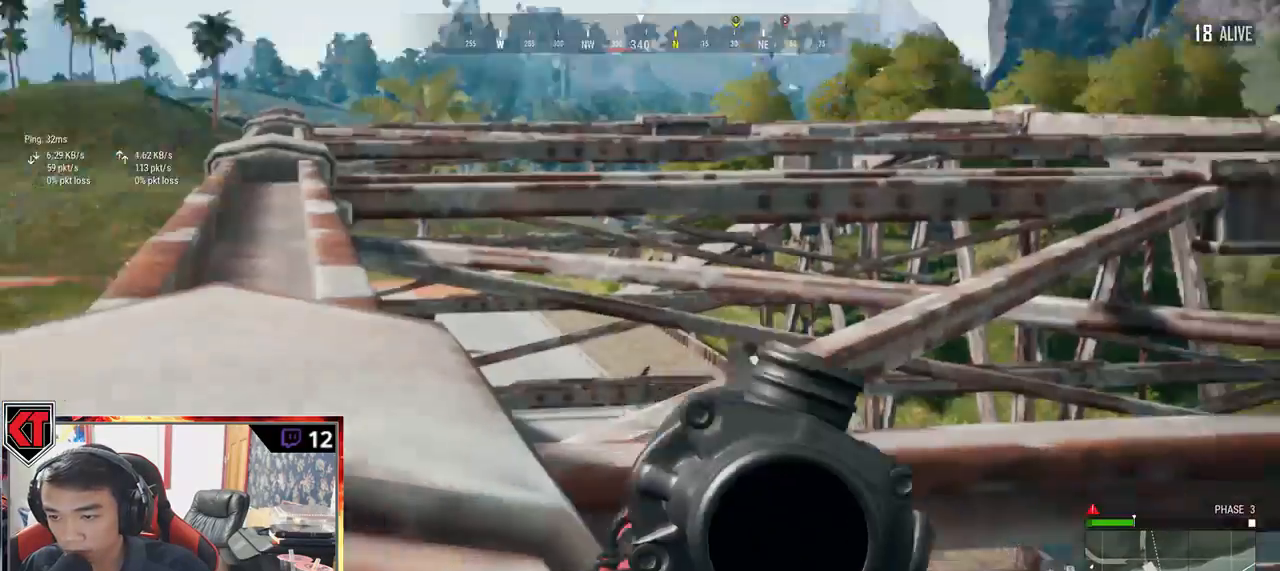
{"keys": ["a"], "mouse": [], "events": [[317, "mouse_left", "down"], [384, "e", "up"], [434, "a", "down"], [467, "mouse_left", "up"]]}
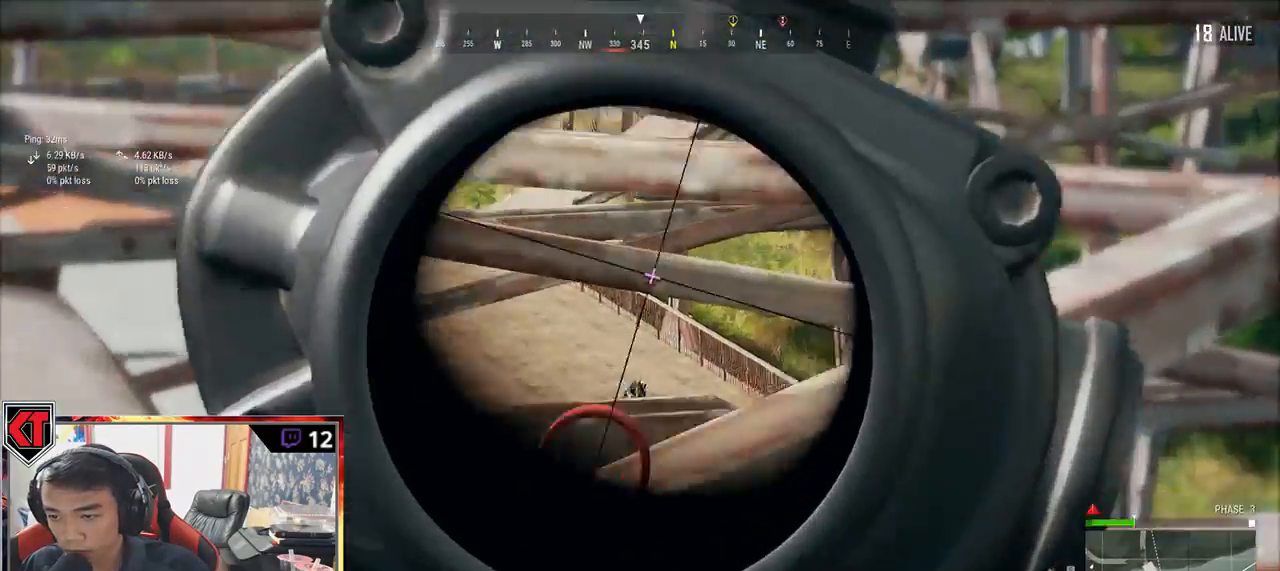
{"keys": [], "mouse": [], "events": [[184, "a", "up"], [317, "d", "down"], [484, "d", "up"]]}
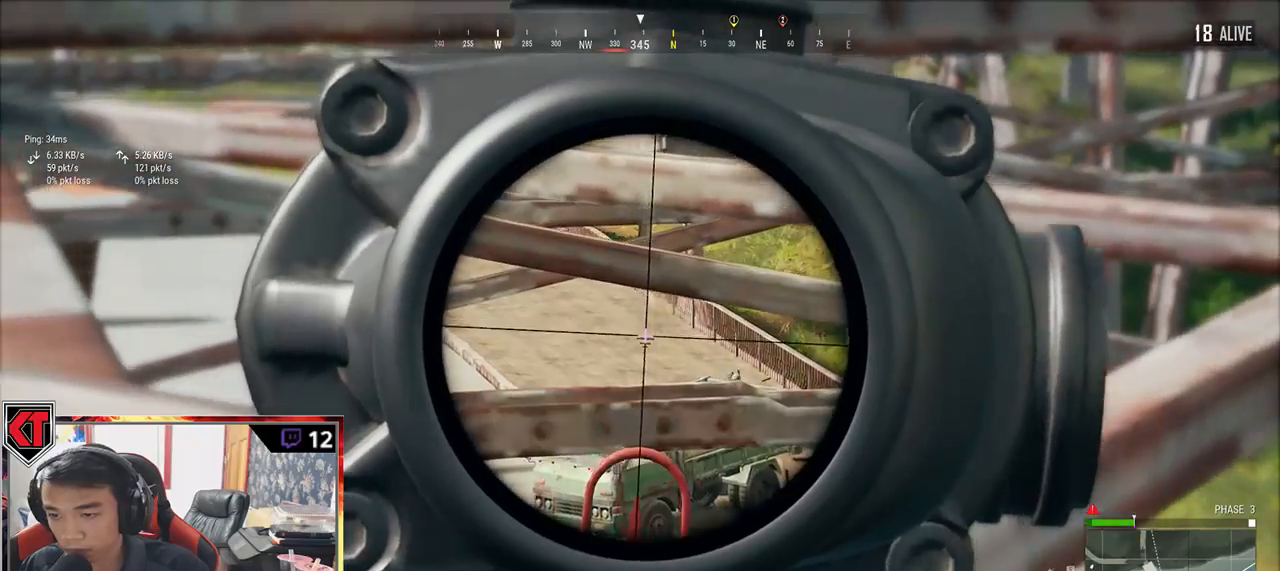
{"keys": ["r"], "mouse": [], "events": [[134, "r", "down"], [217, "r", "up"], [267, "r", "down"], [384, "r", "up"], [434, "r", "down"]]}
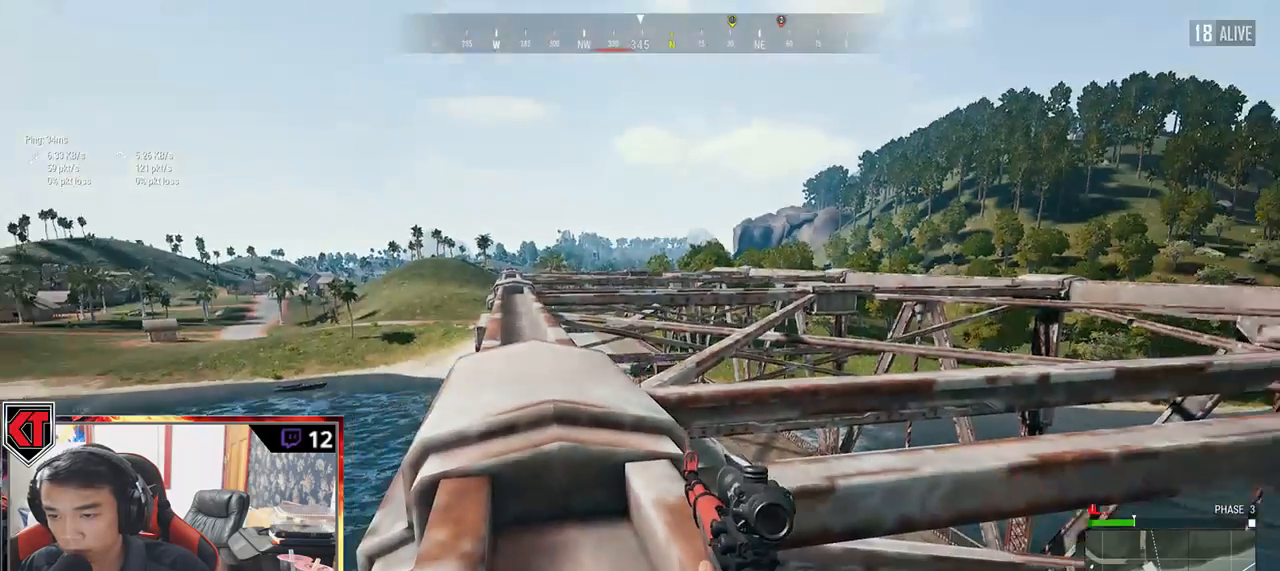
{"keys": ["d", "s"], "mouse": [], "events": [[17, "r", "up"], [117, "r", "down"], [250, "r", "up"], [250, "s", "down"], [450, "d", "down"]]}
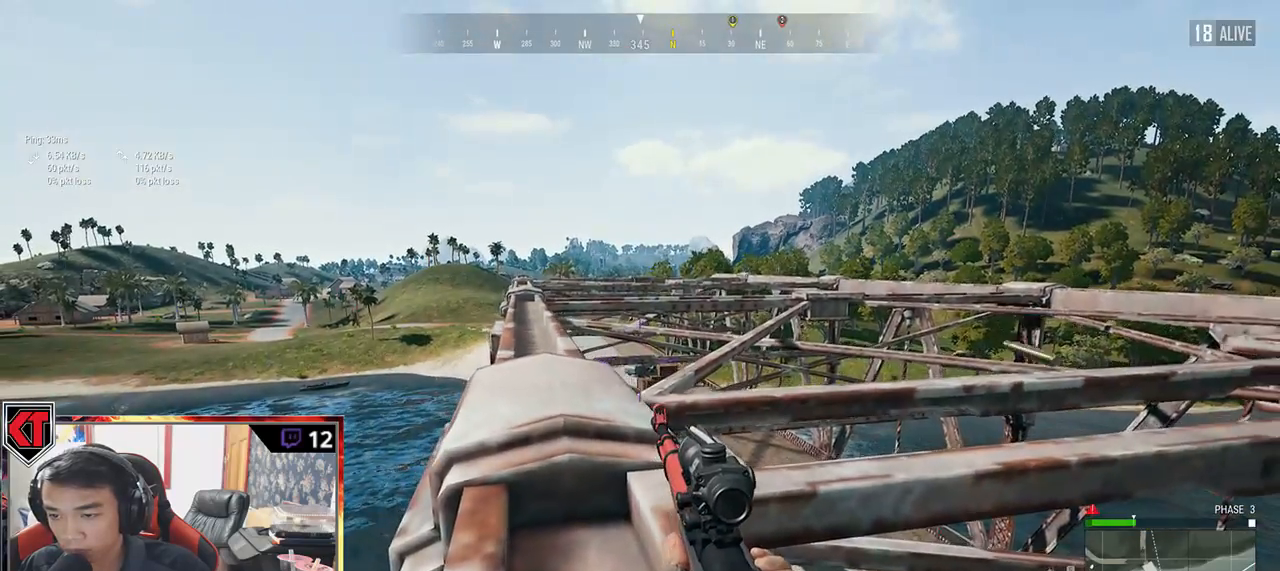
{"keys": ["s"], "mouse": [], "events": [[250, "d", "up"]]}